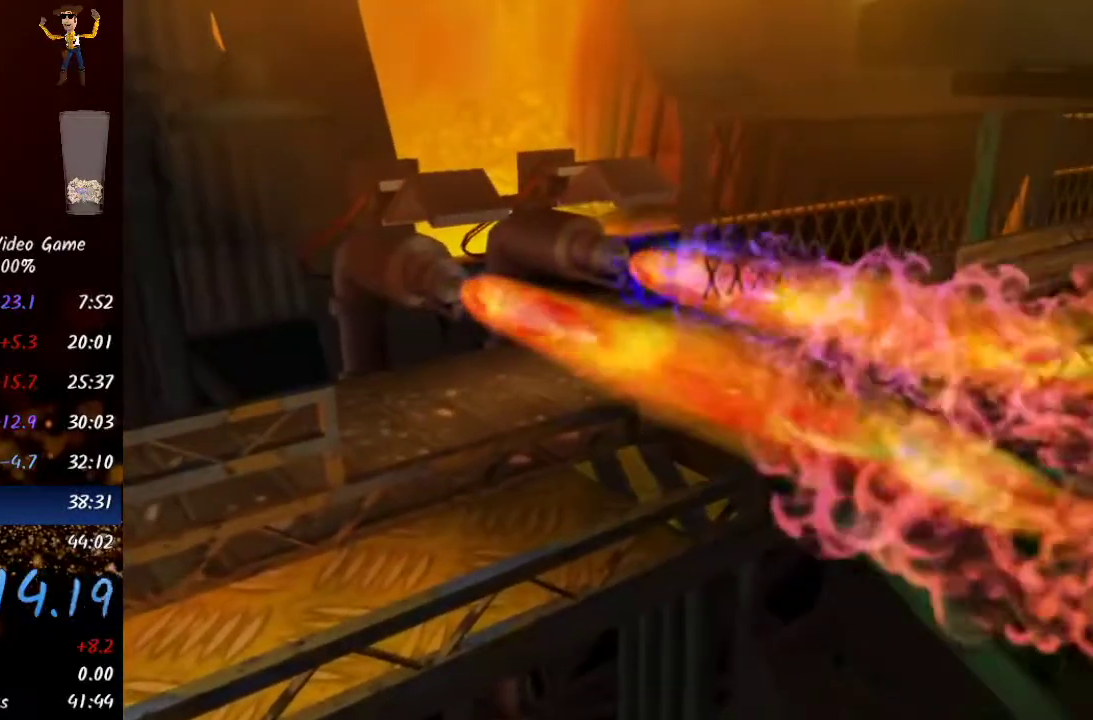
Gameplay with a controller (Xbox layout); each line is a JSON object with the inputs held at the frame after it. "events" lists button and stick changes between this image and that frame as [ms after this image, input, new state], when the widget could be followed in between.
{"buttons": [], "left_stick": "up-right", "right_stick": "center", "events": []}
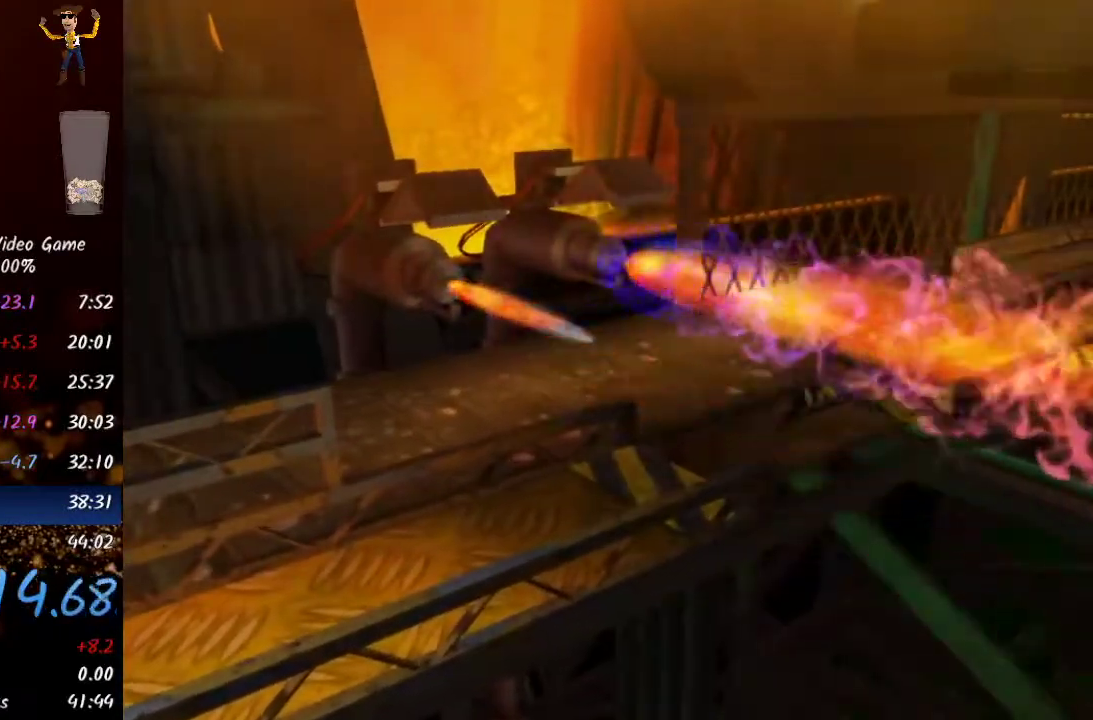
{"buttons": ["R3"], "left_stick": "up-right", "right_stick": "center", "events": [[483, "R3", "down"]]}
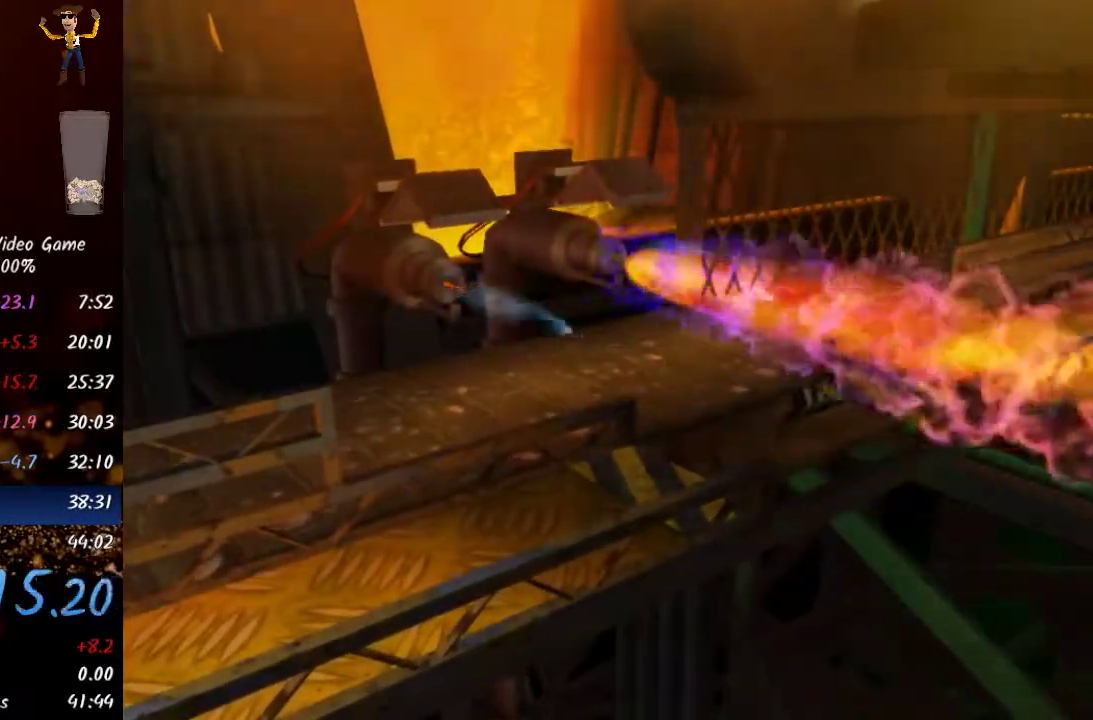
{"buttons": [], "left_stick": "up-right", "right_stick": "center", "events": [[150, "R3", "up"]]}
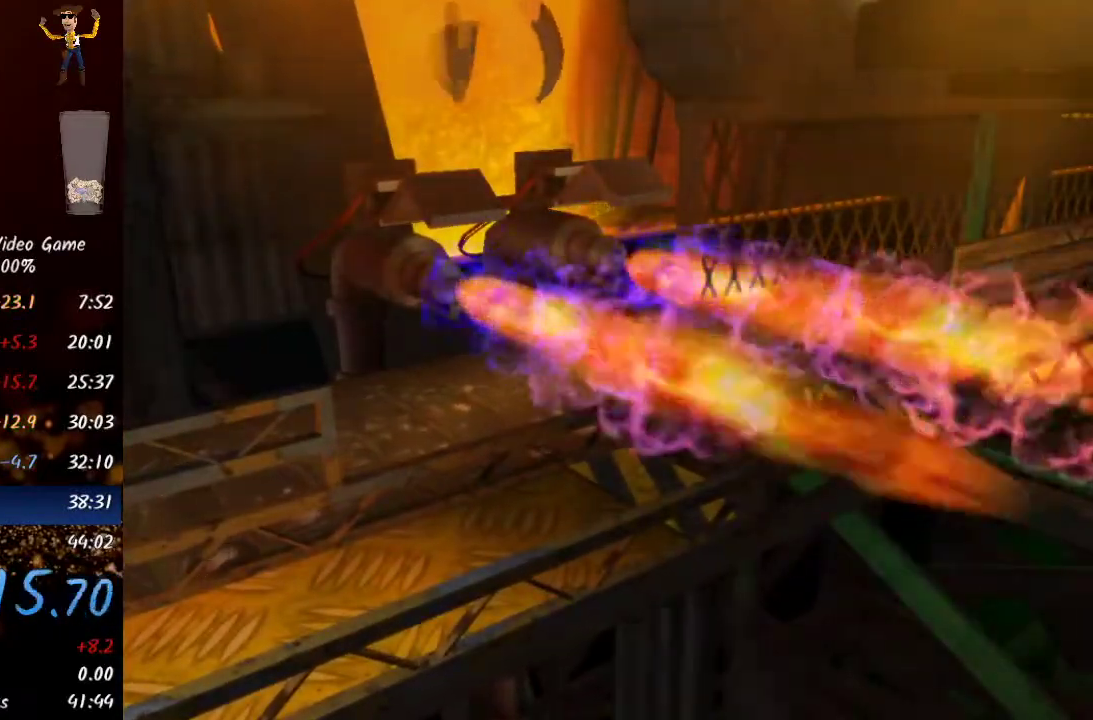
{"buttons": [], "left_stick": "up-right", "right_stick": "center", "events": []}
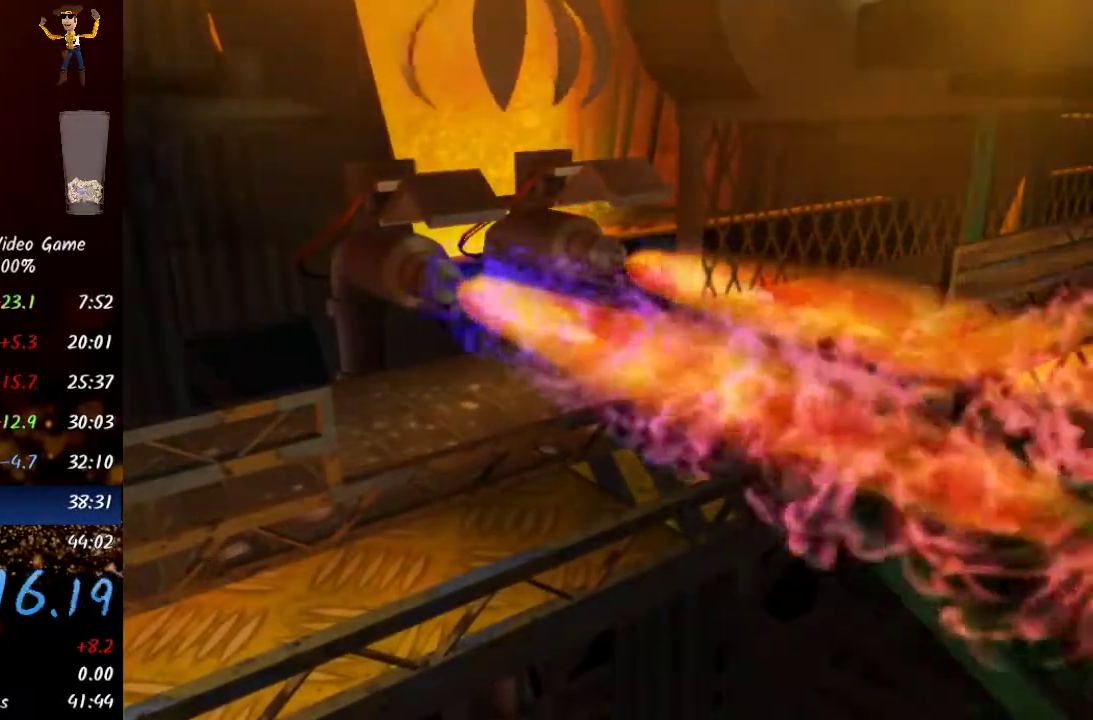
{"buttons": [], "left_stick": "up-right", "right_stick": "center", "events": []}
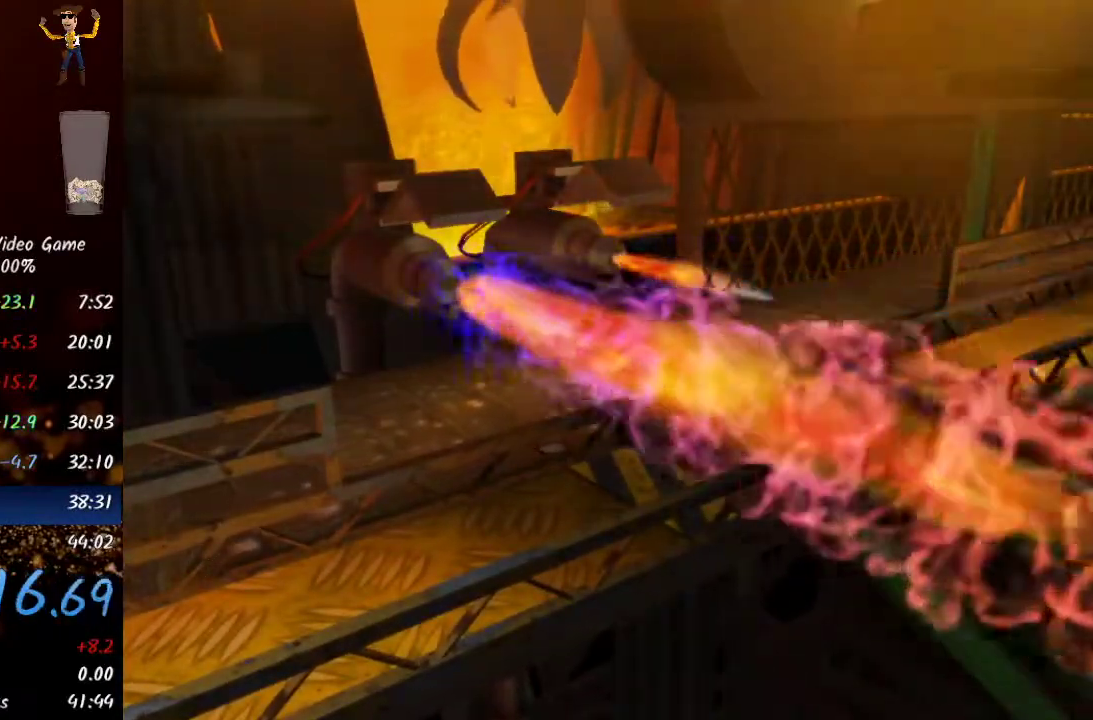
{"buttons": [], "left_stick": "up-right", "right_stick": "center", "events": []}
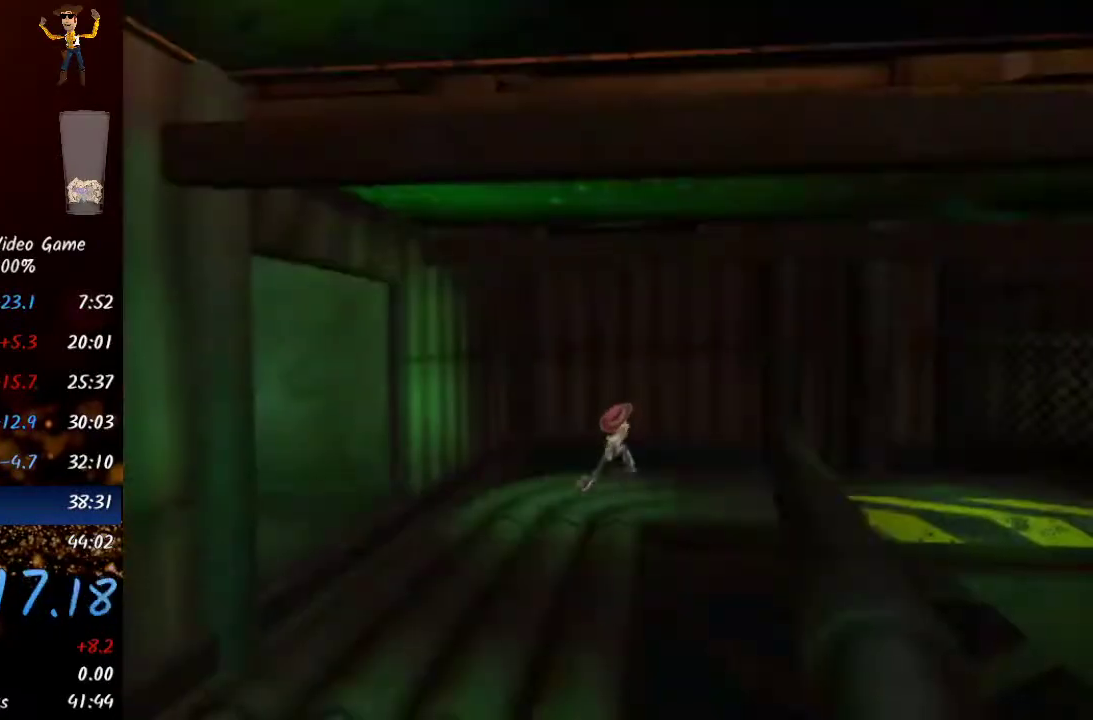
{"buttons": ["A"], "left_stick": "right", "right_stick": "center", "events": [[200, "left_stick", "right"], [433, "A", "down"]]}
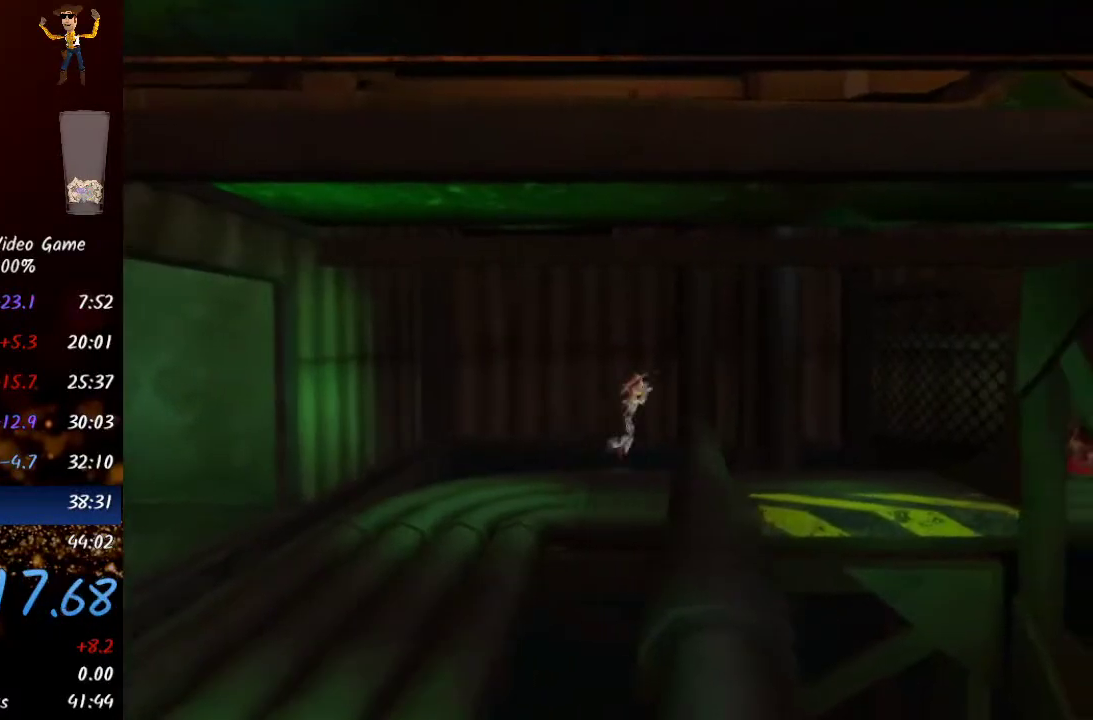
{"buttons": [], "left_stick": "right", "right_stick": "center", "events": [[67, "A", "up"]]}
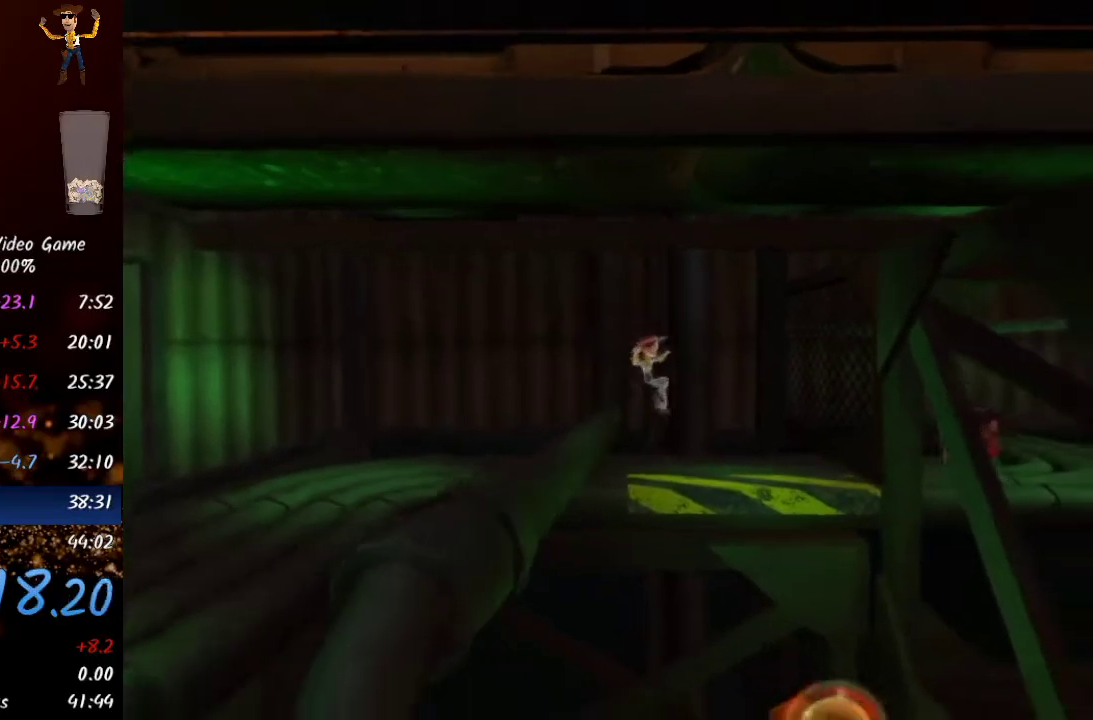
{"buttons": ["A"], "left_stick": "down-right", "right_stick": "center", "events": [[50, "left_stick", "down-right"], [500, "A", "down"]]}
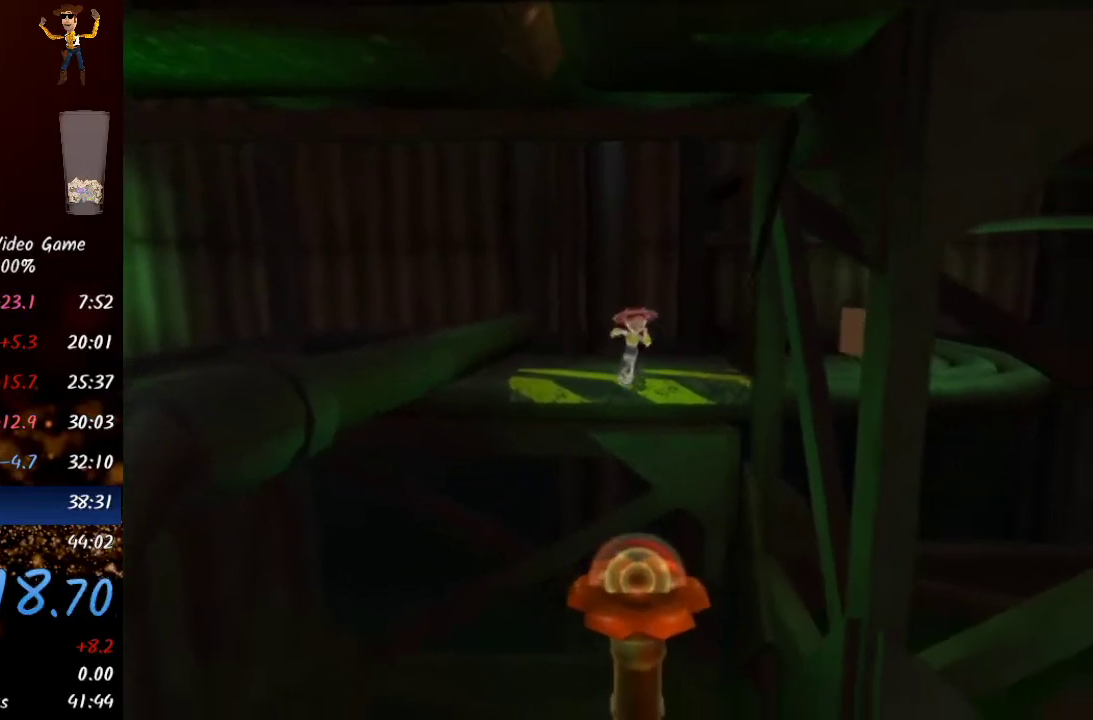
{"buttons": [], "left_stick": "down-right", "right_stick": "center", "events": [[200, "A", "up"]]}
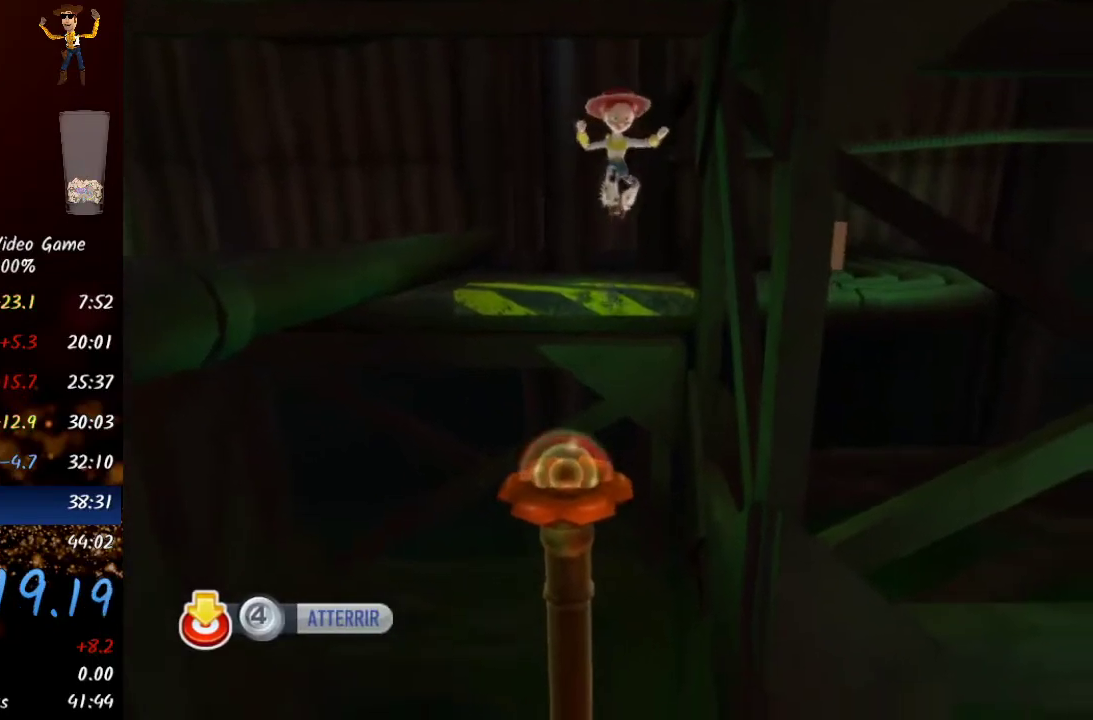
{"buttons": [], "left_stick": "down-right", "right_stick": "center", "events": [[233, "A", "down"], [417, "A", "up"]]}
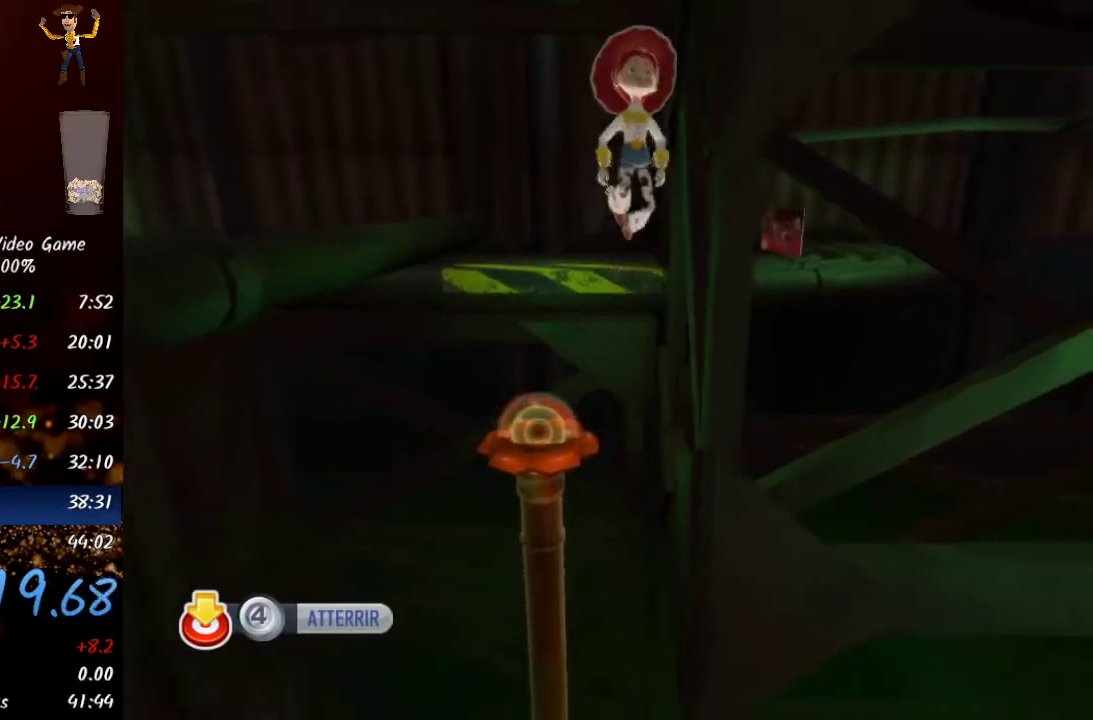
{"buttons": [], "left_stick": "right", "right_stick": "center", "events": [[433, "left_stick", "right"]]}
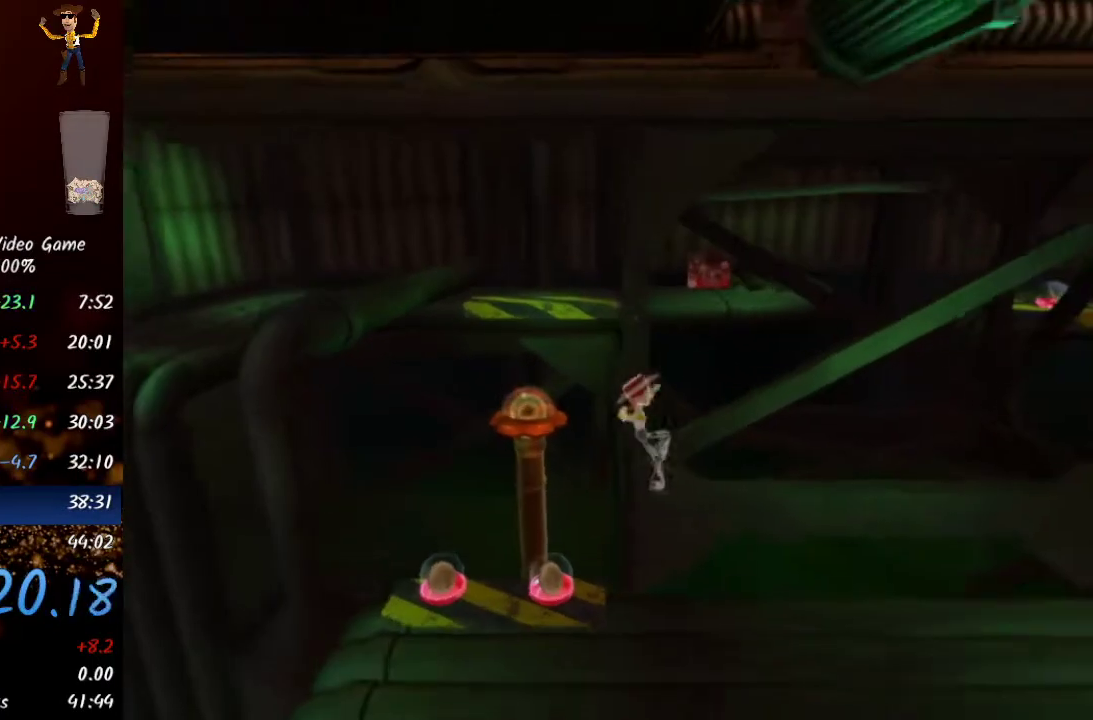
{"buttons": [], "left_stick": "right", "right_stick": "center", "events": [[317, "Y", "down"], [367, "Y", "up"]]}
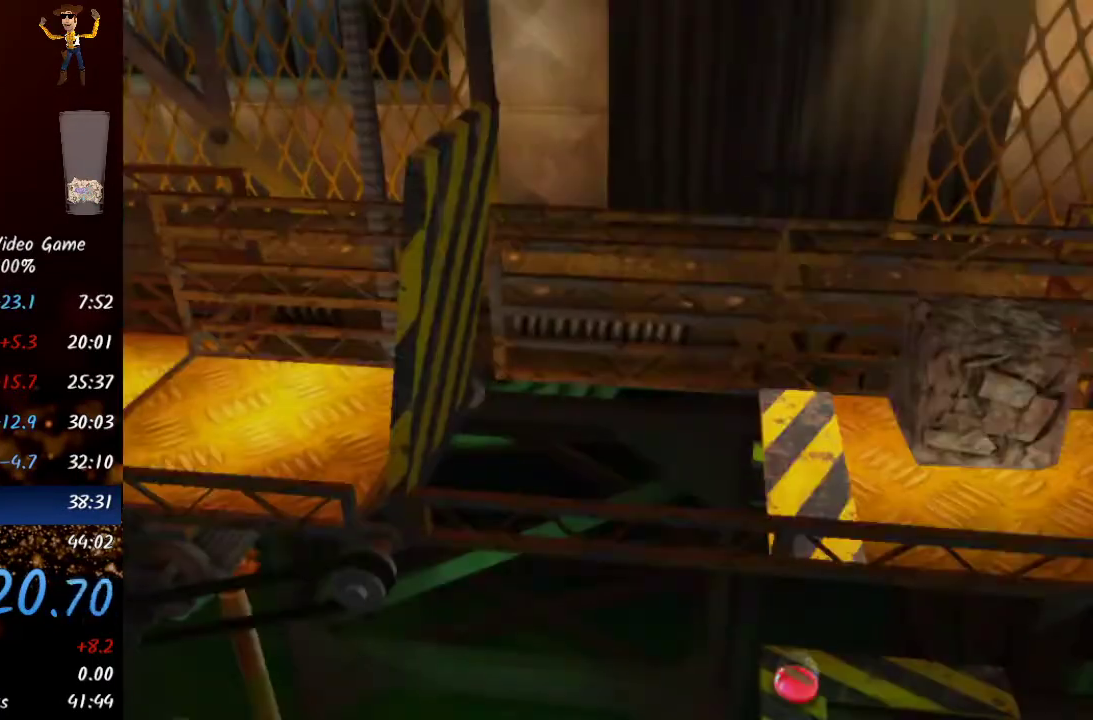
{"buttons": [], "left_stick": "right", "right_stick": "center", "events": []}
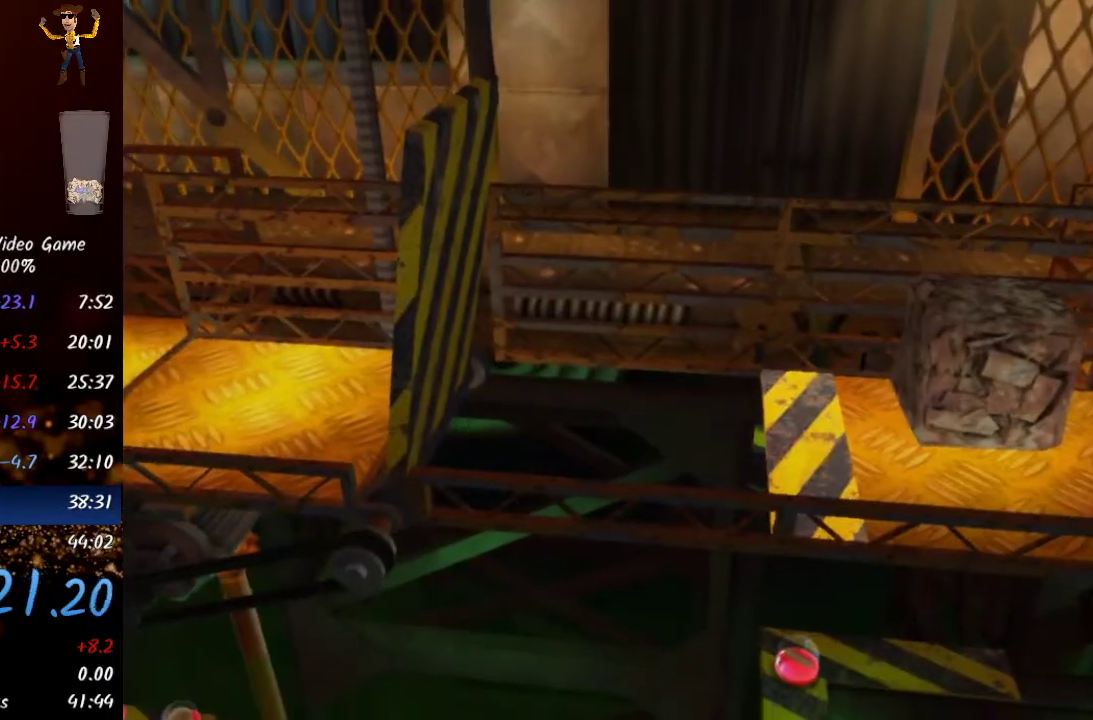
{"buttons": ["R3"], "left_stick": "up-right", "right_stick": "right", "events": [[167, "right_stick", "left"], [333, "right_stick", "up"], [400, "right_stick", "right"], [433, "left_stick", "up-right"], [483, "R3", "down"]]}
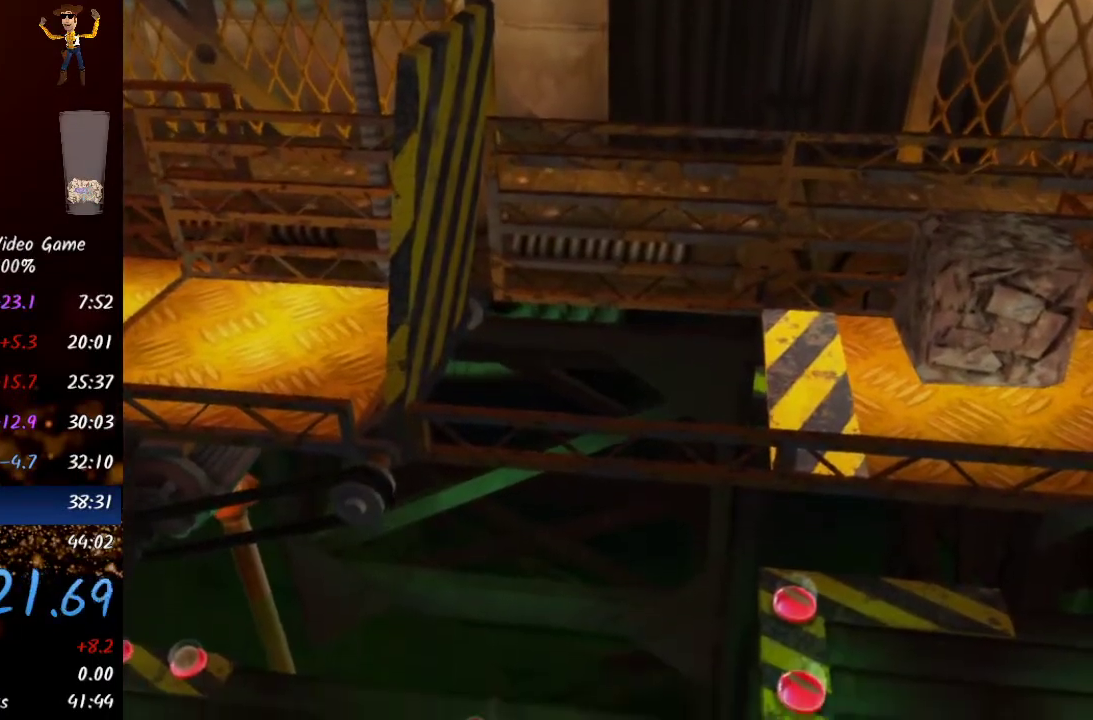
{"buttons": [], "left_stick": "up-left", "right_stick": "center", "events": [[133, "right_stick", "center"], [183, "R3", "up"], [283, "L3", "down"], [317, "right_stick", "left"], [417, "right_stick", "center"], [450, "L3", "up"], [467, "left_stick", "up-left"]]}
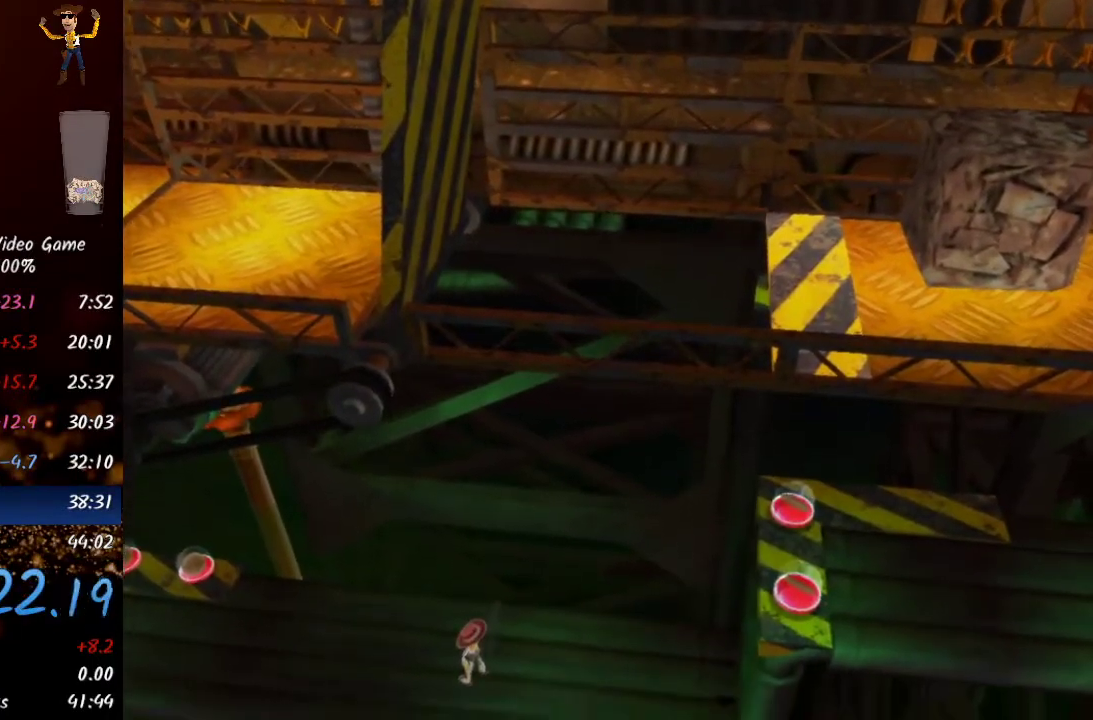
{"buttons": [], "left_stick": "center", "right_stick": "down", "events": [[33, "left_stick", "down-left"], [117, "left_stick", "down-right"], [117, "right_stick", "left"], [200, "left_stick", "up-right"], [283, "left_stick", "down-left"], [283, "right_stick", "up"], [367, "right_stick", "right"], [417, "left_stick", "up-right"], [483, "right_stick", "down"], [500, "left_stick", "center"]]}
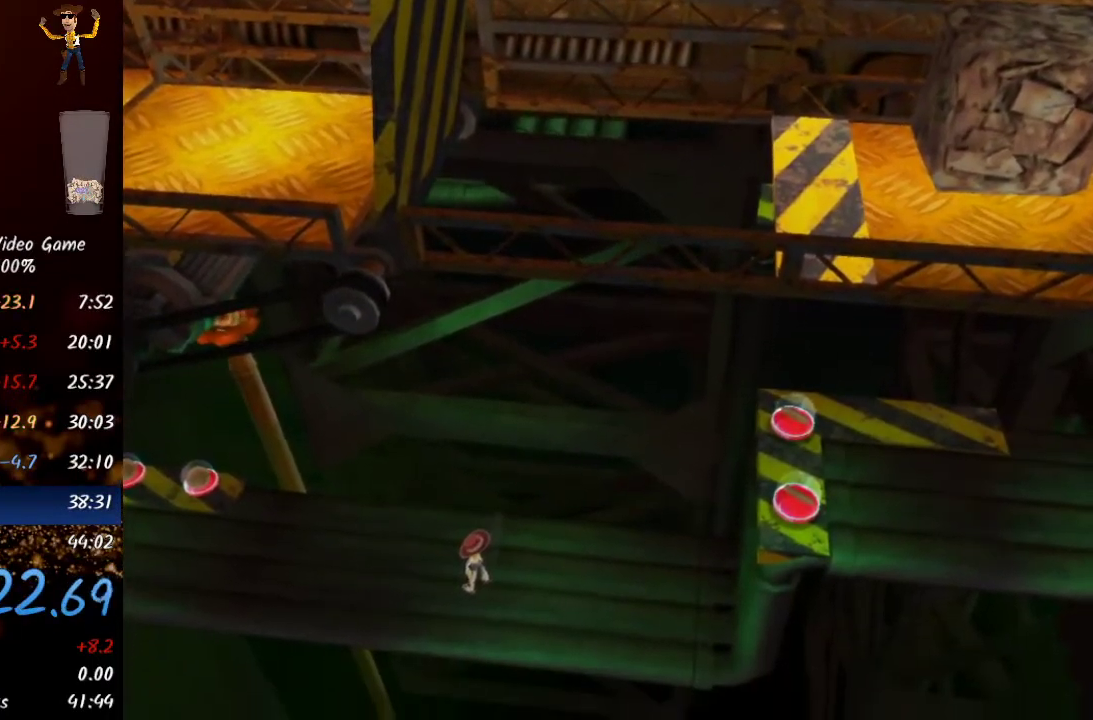
{"buttons": [], "left_stick": "center", "right_stick": "up-right", "events": [[67, "right_stick", "left"], [150, "right_stick", "up"], [200, "right_stick", "right"], [333, "right_stick", "down-left"], [433, "right_stick", "up-left"], [500, "right_stick", "up-right"]]}
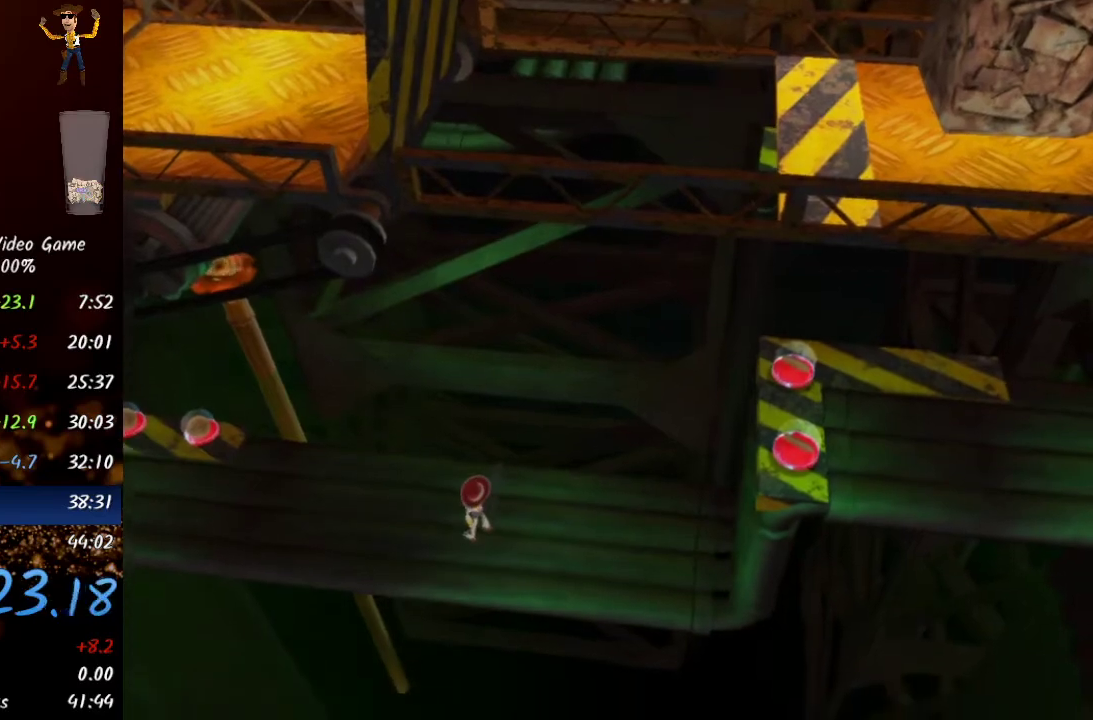
{"buttons": [], "left_stick": "center", "right_stick": "center", "events": [[117, "right_stick", "down-right"], [167, "right_stick", "down-left"], [283, "right_stick", "up-left"], [367, "right_stick", "center"]]}
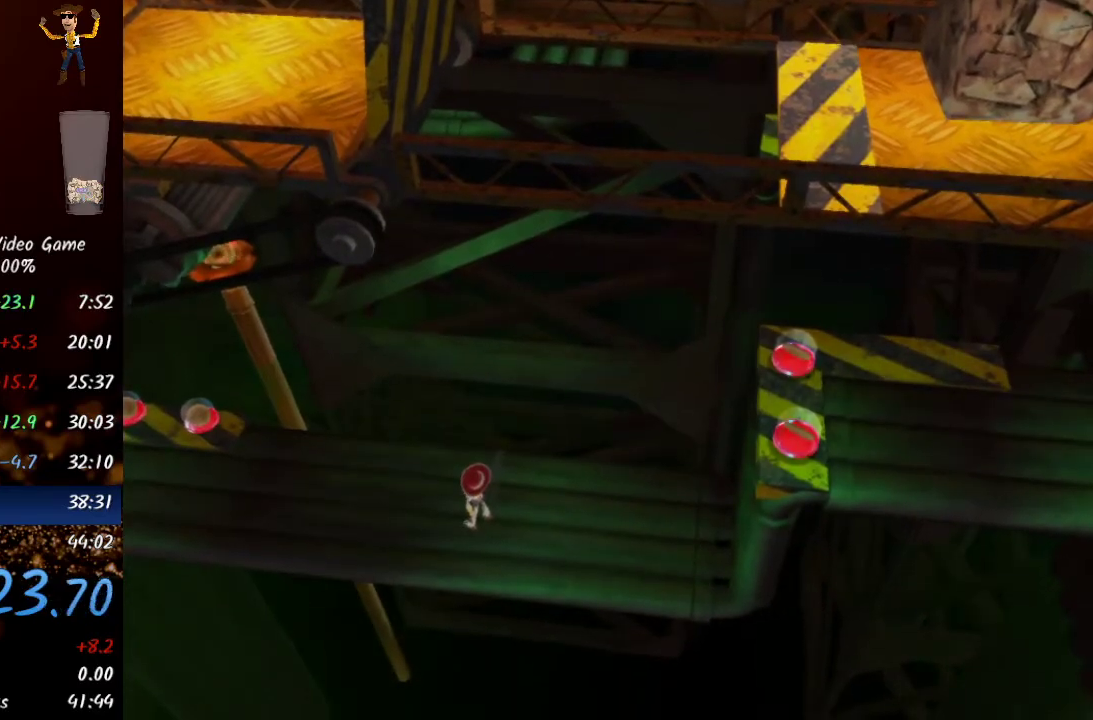
{"buttons": [], "left_stick": "right", "right_stick": "center", "events": [[67, "left_stick", "right"]]}
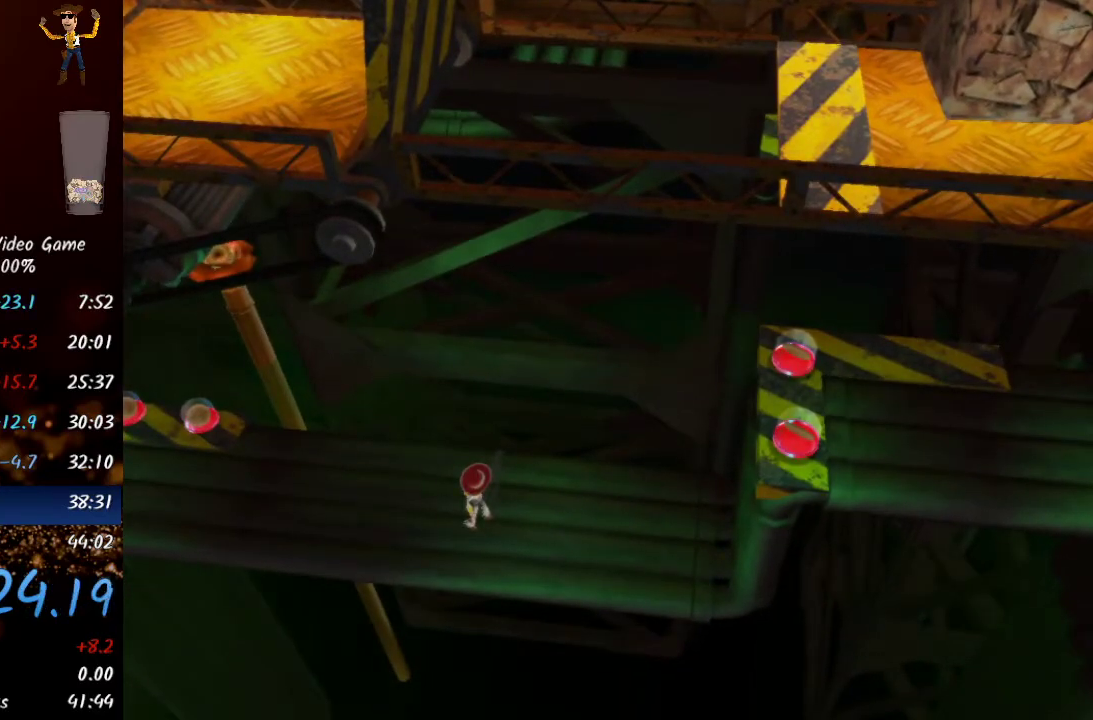
{"buttons": [], "left_stick": "right", "right_stick": "center", "events": []}
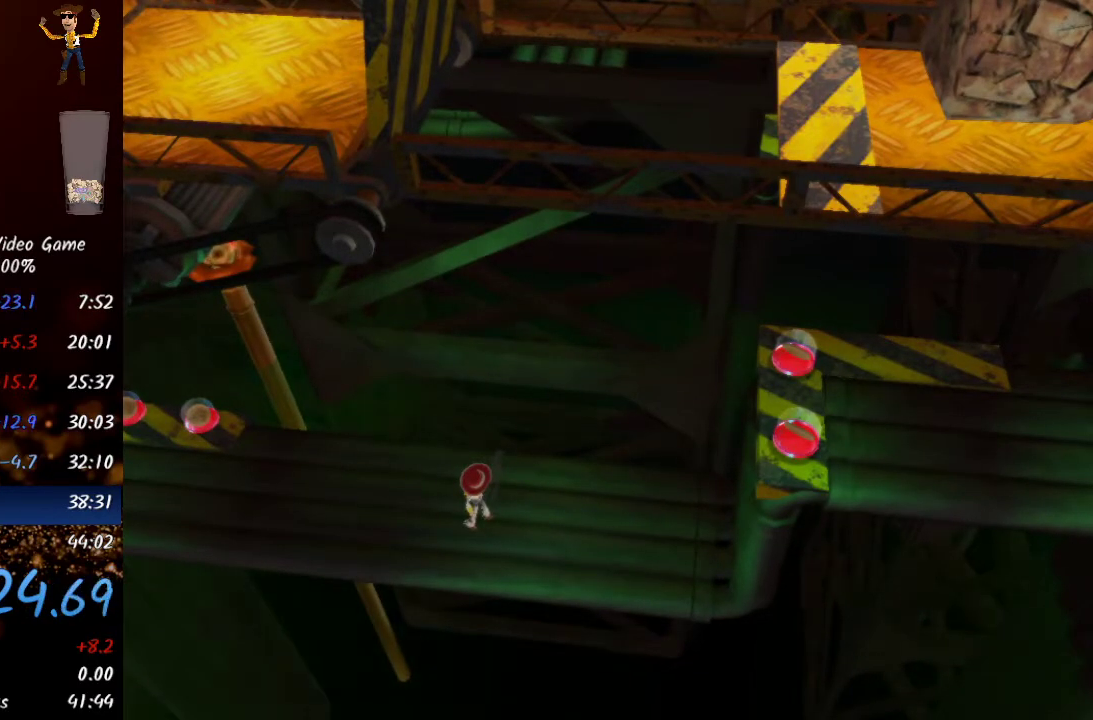
{"buttons": [], "left_stick": "right", "right_stick": "center", "events": []}
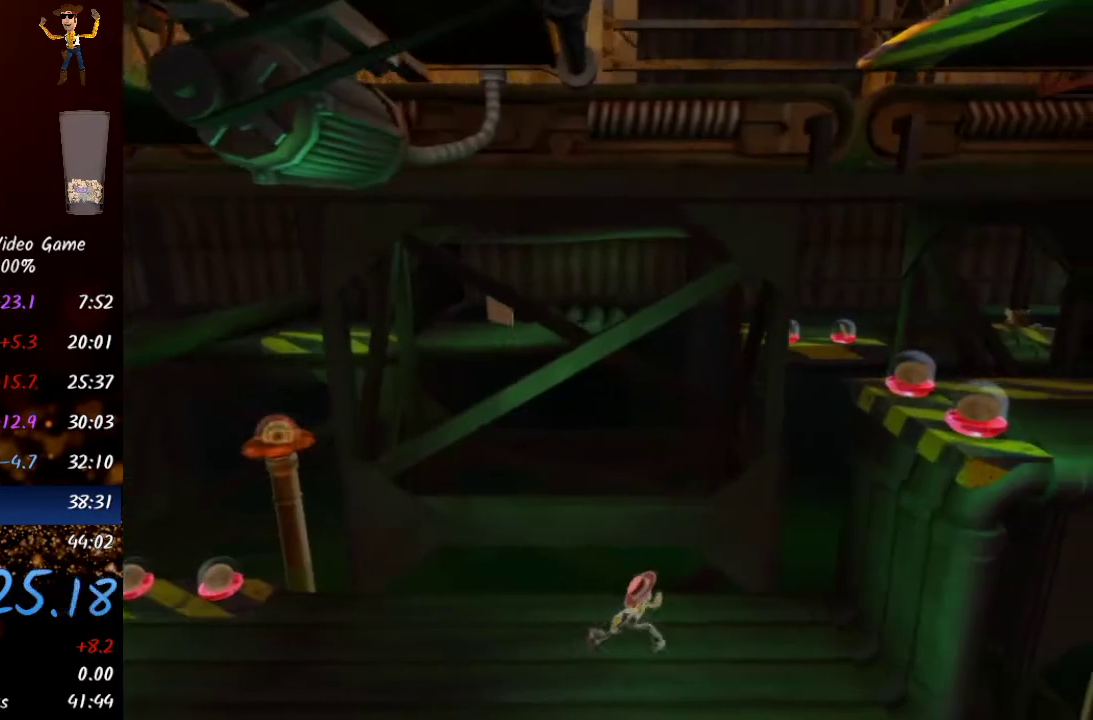
{"buttons": ["A"], "left_stick": "right", "right_stick": "center", "events": [[100, "A", "down"], [283, "A", "up"], [450, "A", "down"]]}
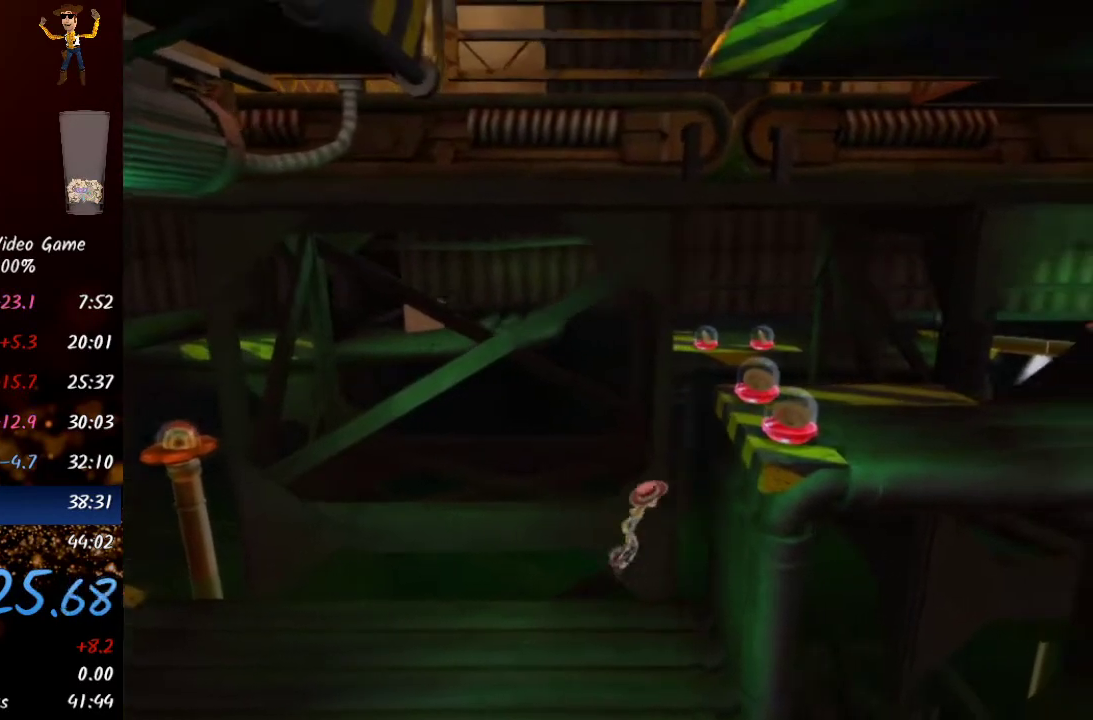
{"buttons": [], "left_stick": "right", "right_stick": "center", "events": [[150, "A", "up"], [283, "X", "down"], [450, "X", "up"]]}
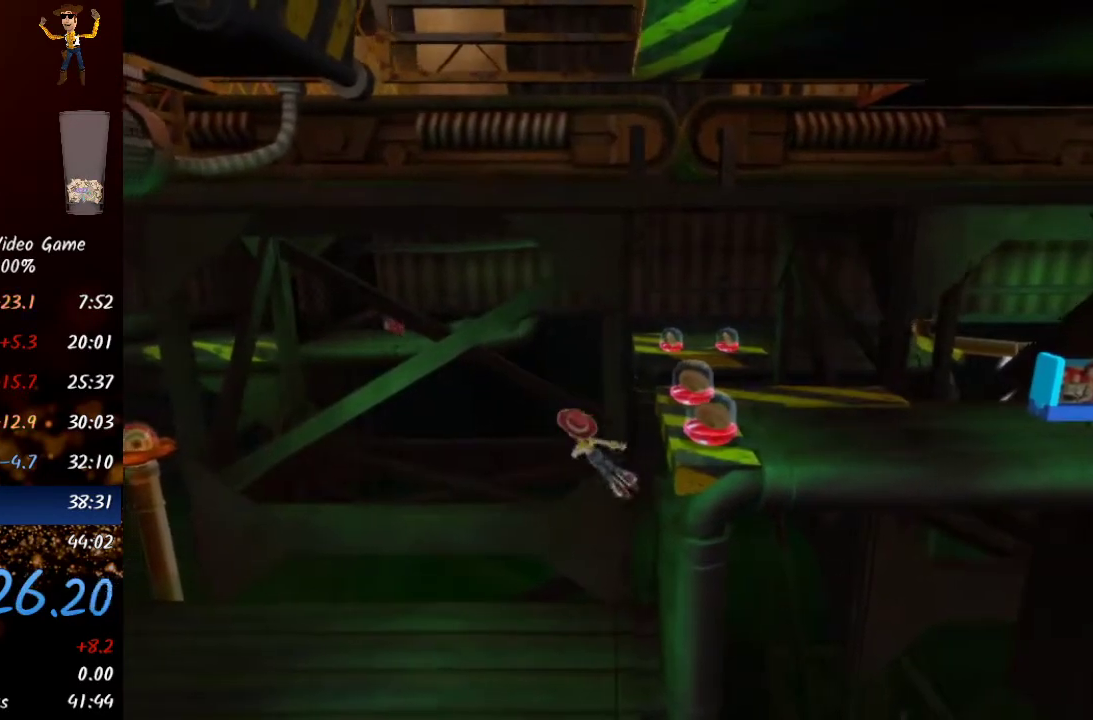
{"buttons": [], "left_stick": "right", "right_stick": "center"}
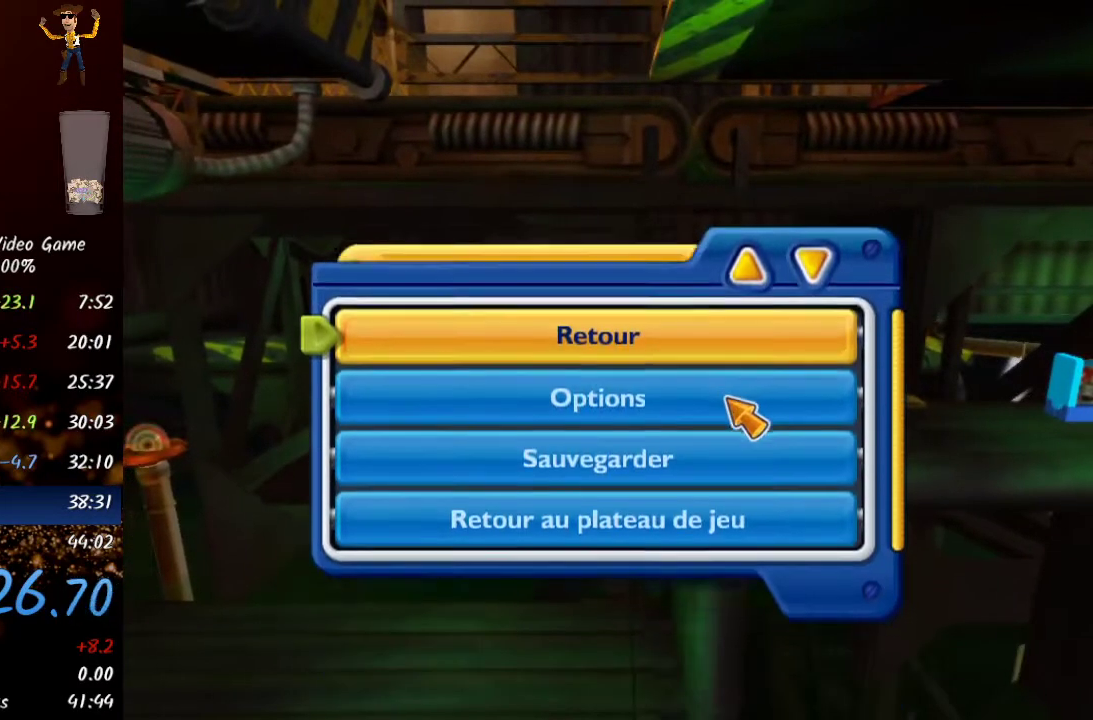
{"buttons": [], "left_stick": "right", "right_stick": "center", "events": [[17, "START", "down"], [83, "START", "up"], [133, "START", "down"], [167, "START", "up"], [233, "START", "down"], [300, "START", "up"], [350, "START", "down"], [433, "START", "up"]]}
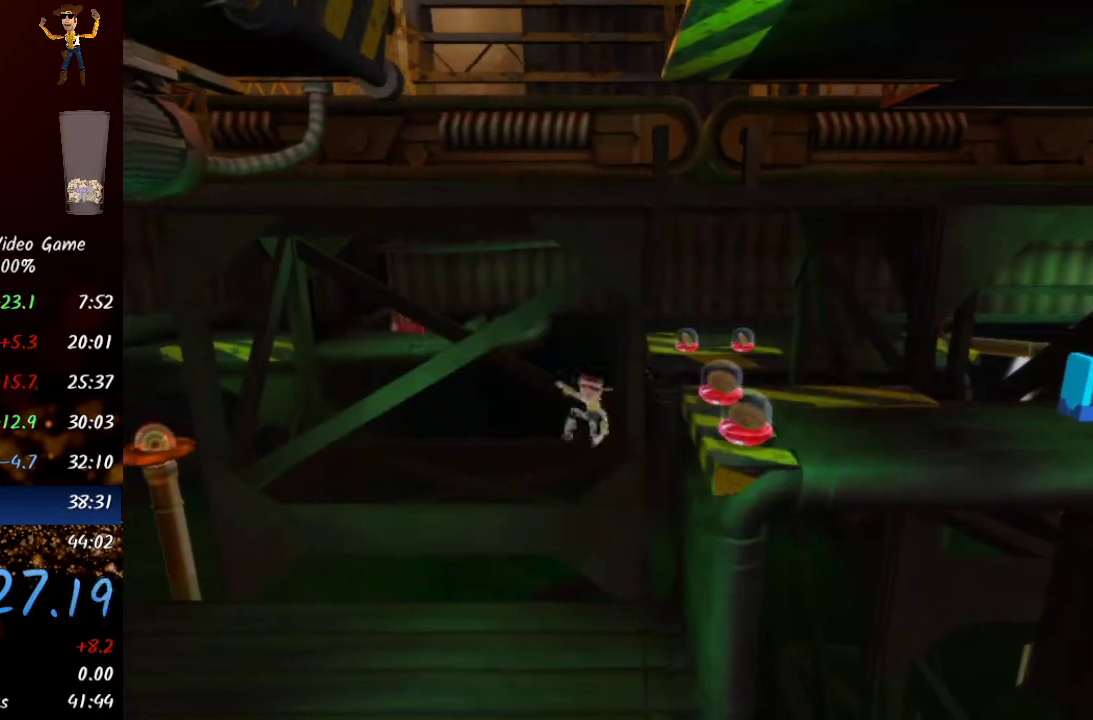
{"buttons": [], "left_stick": "right", "right_stick": "center", "events": []}
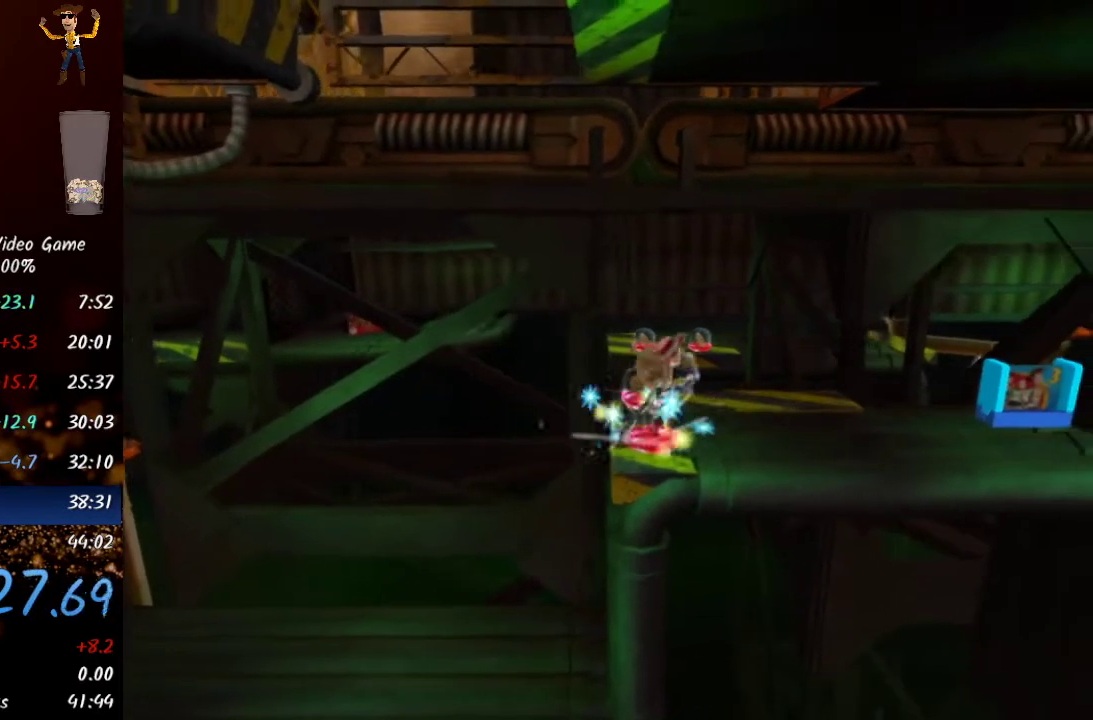
{"buttons": [], "left_stick": "right", "right_stick": "center", "events": [[133, "Y", "down"], [217, "Y", "up"]]}
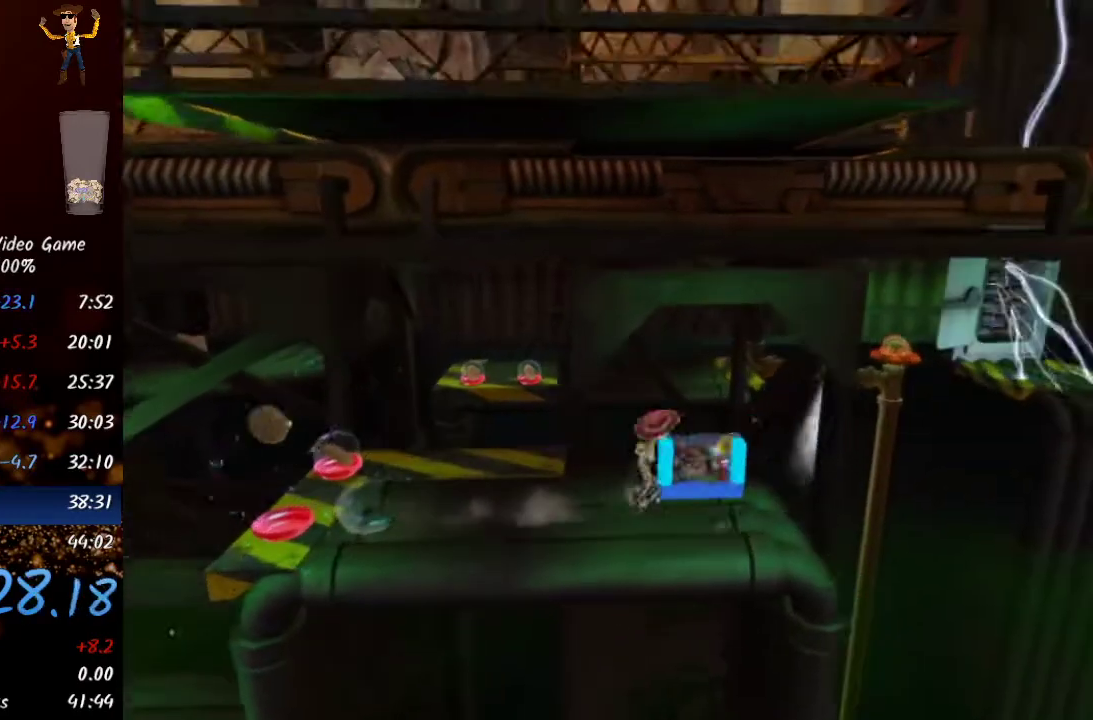
{"buttons": [], "left_stick": "up-left", "right_stick": "center", "events": [[33, "left_stick", "up-right"], [150, "left_stick", "left"], [383, "left_stick", "up-left"]]}
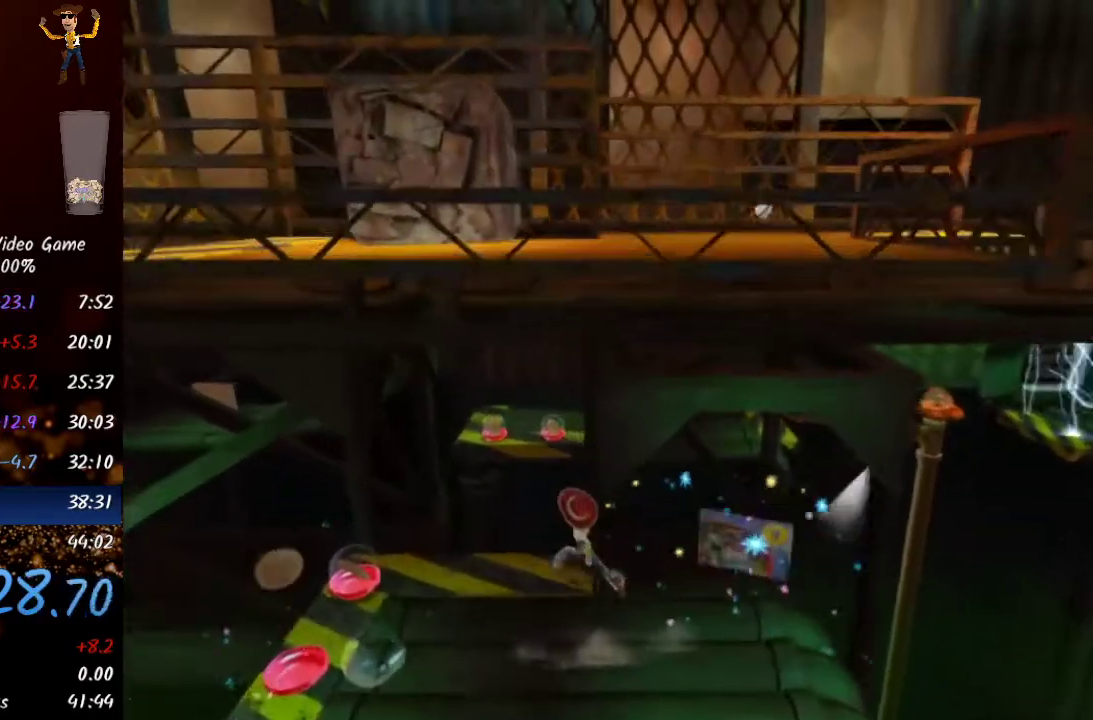
{"buttons": ["A"], "left_stick": "up-left", "right_stick": "center", "events": [[383, "A", "down"]]}